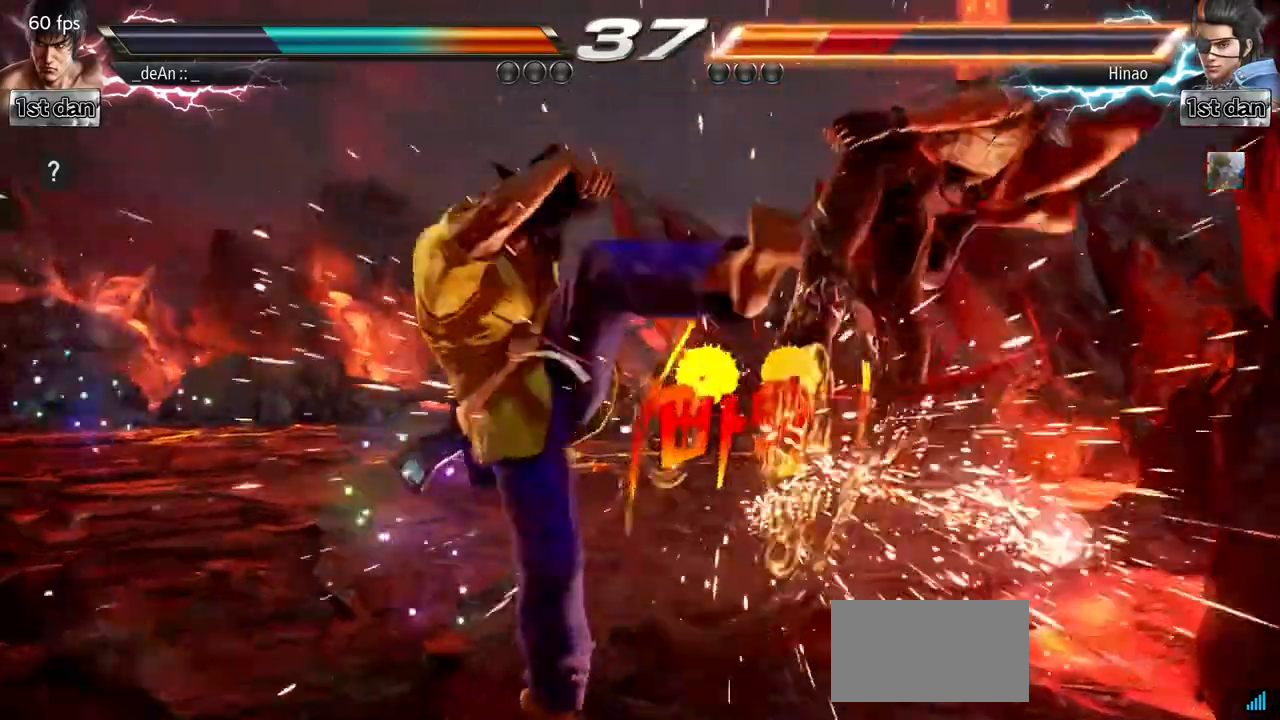
Gameplay with a controller (arcade stick); each line is a JSON object with the inputs held at the frame after it. "events" lists button and stick changes between this image and that frame as [ms after this image, input, new state], when the widget could be followed in between. Not read: L3 R3.
{"buttons": ["SQUARE"], "left_stick": "center", "events": [[467, "SQUARE", "down"]]}
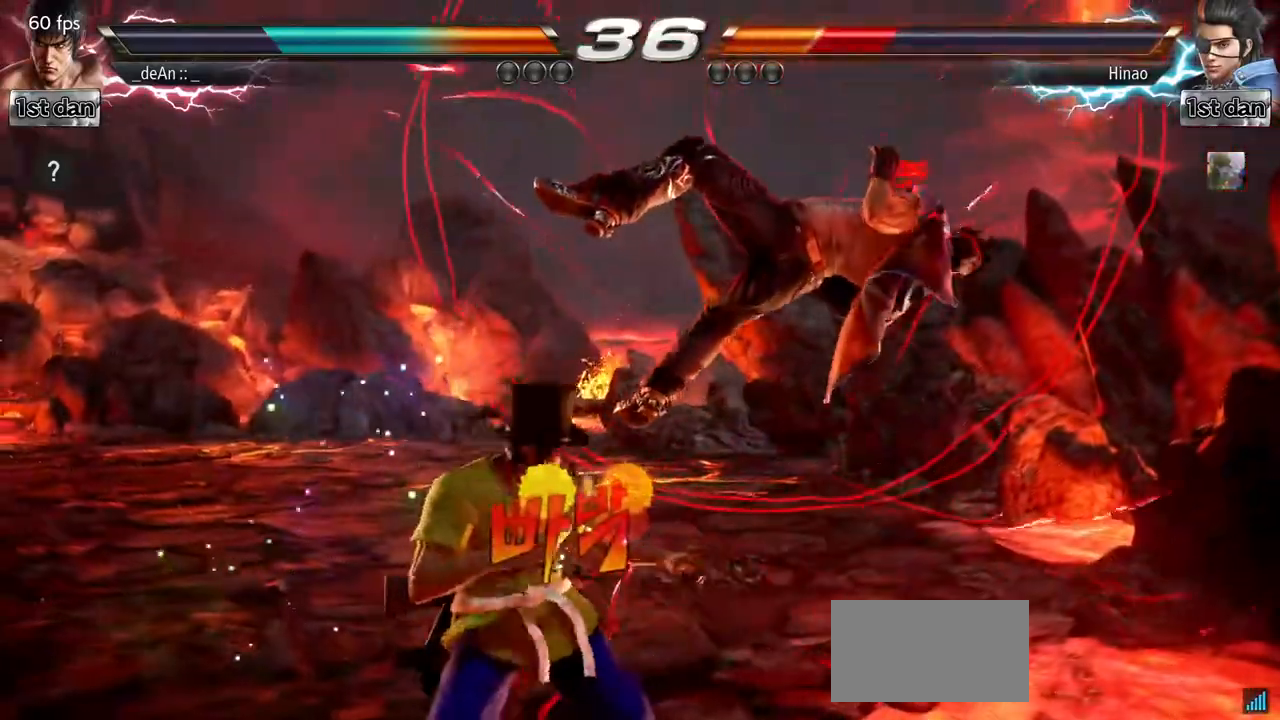
{"buttons": ["CIRCLE"], "left_stick": "center", "events": [[167, "SQUARE", "up"], [434, "CIRCLE", "down"]]}
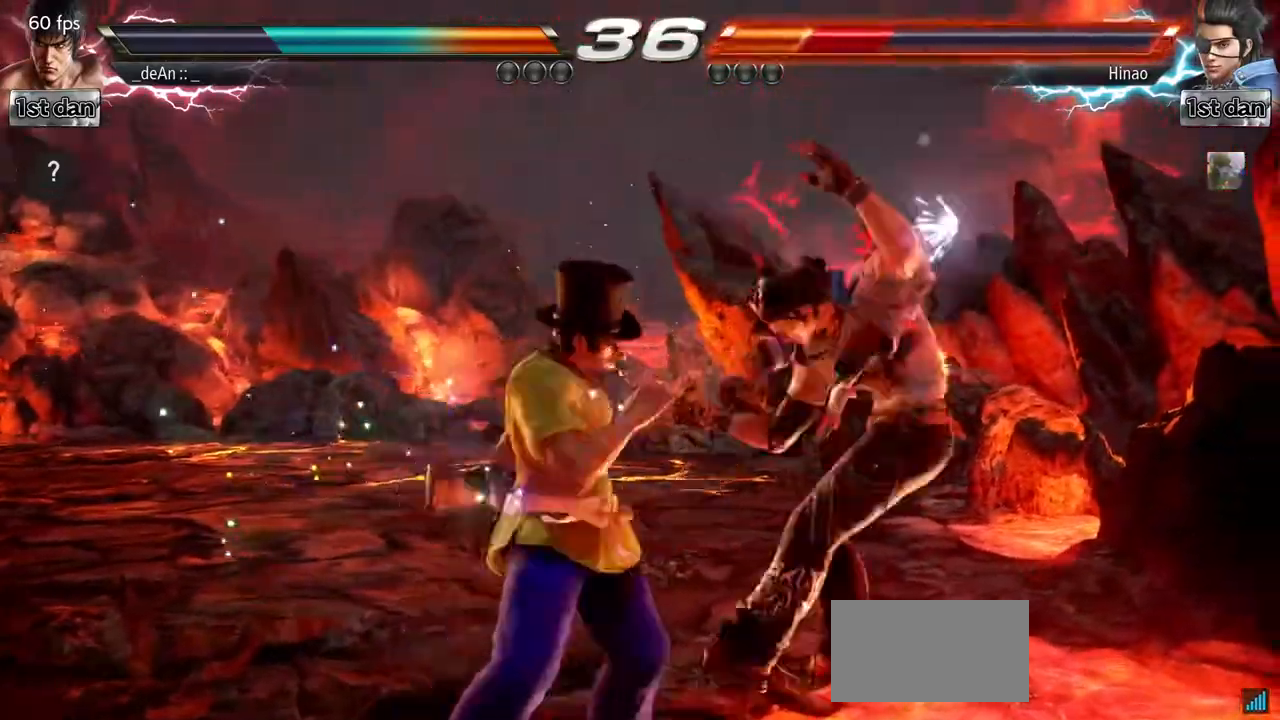
{"buttons": [], "left_stick": "center", "events": [[16, "CROSS", "down"], [83, "CIRCLE", "up"], [150, "CROSS", "up"], [183, "left_stick", "left"], [267, "left_stick", "right"], [350, "left_stick", "center"]]}
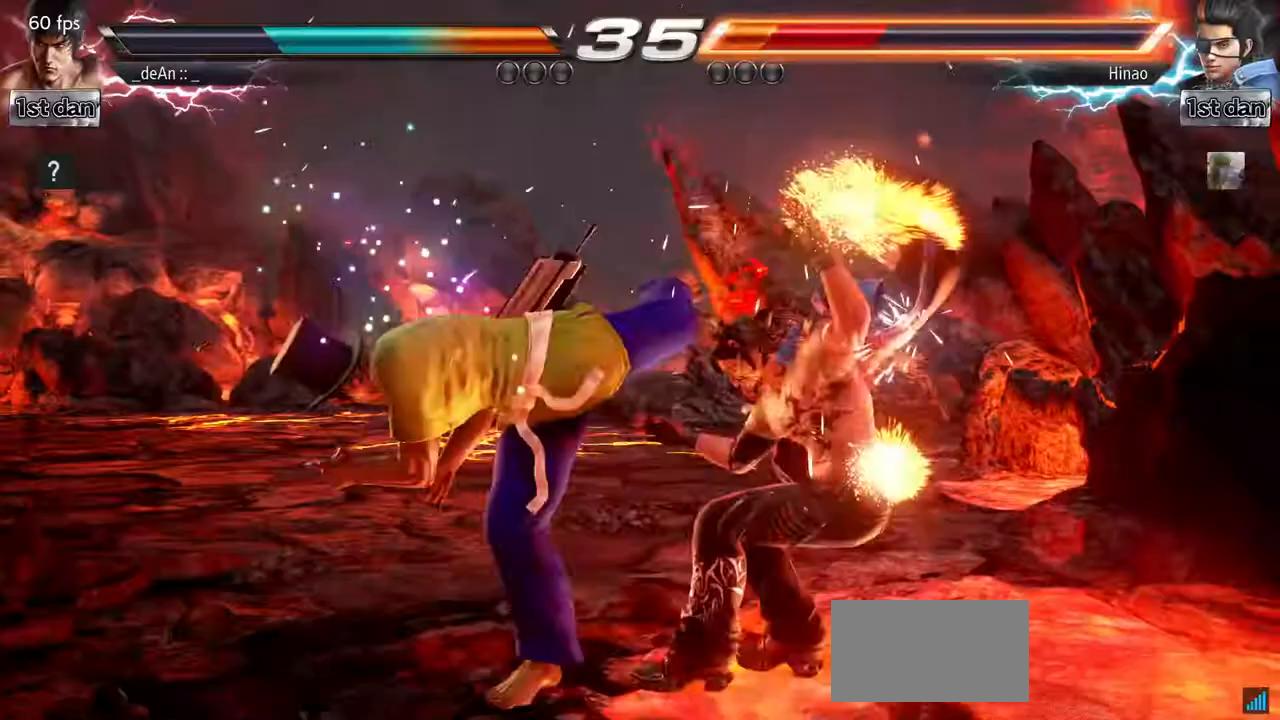
{"buttons": [], "left_stick": "right", "events": [[50, "left_stick", "left"], [100, "left_stick", "center"], [167, "left_stick", "right"], [300, "CROSS", "down"], [484, "CROSS", "up"]]}
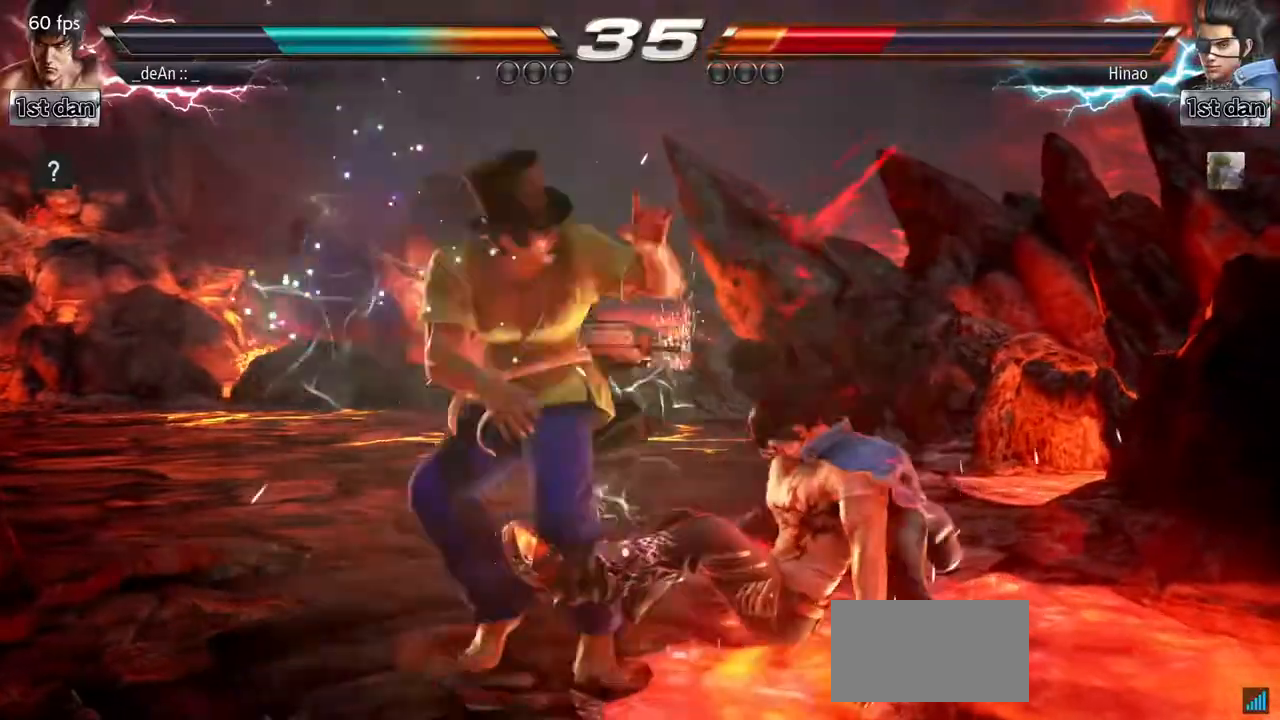
{"buttons": [], "left_stick": "center", "events": [[33, "CROSS", "down"], [150, "CROSS", "up"], [200, "left_stick", "center"], [217, "CROSS", "down"], [400, "CROSS", "up"]]}
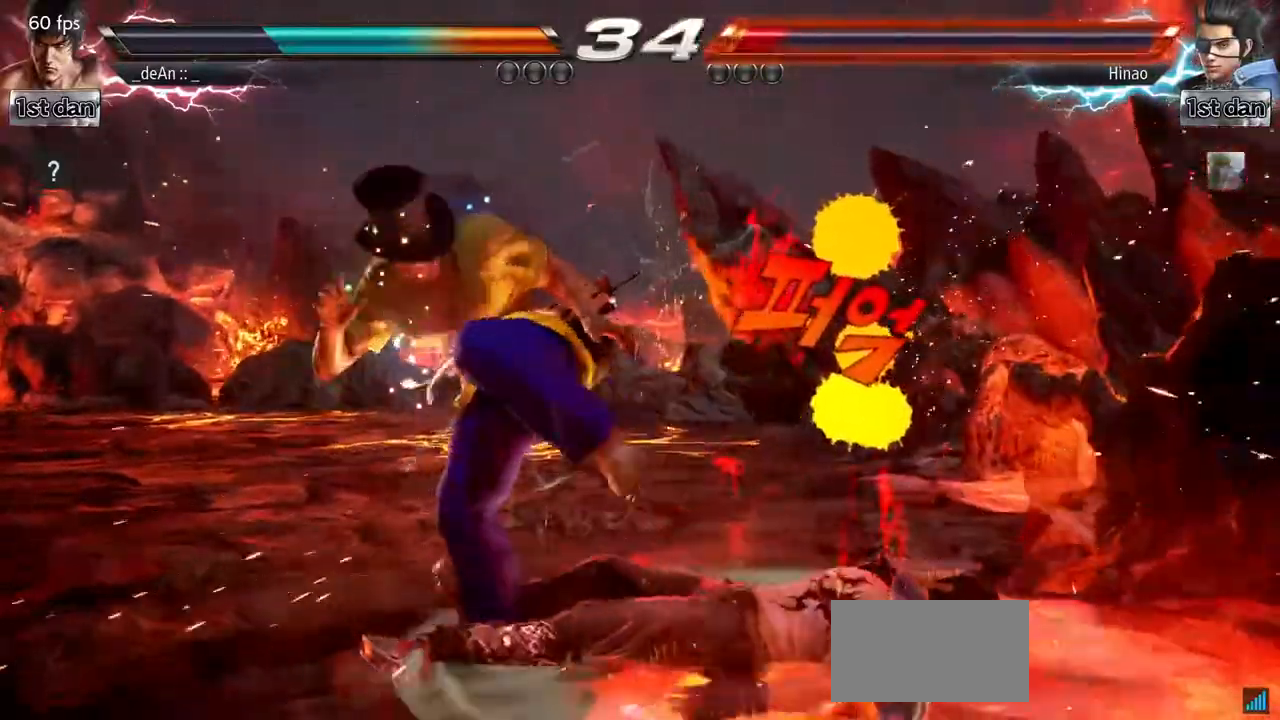
{"buttons": [], "left_stick": "center", "events": [[167, "left_stick", "down-right"], [200, "TRIANGLE", "down"], [367, "TRIANGLE", "up"], [467, "left_stick", "center"]]}
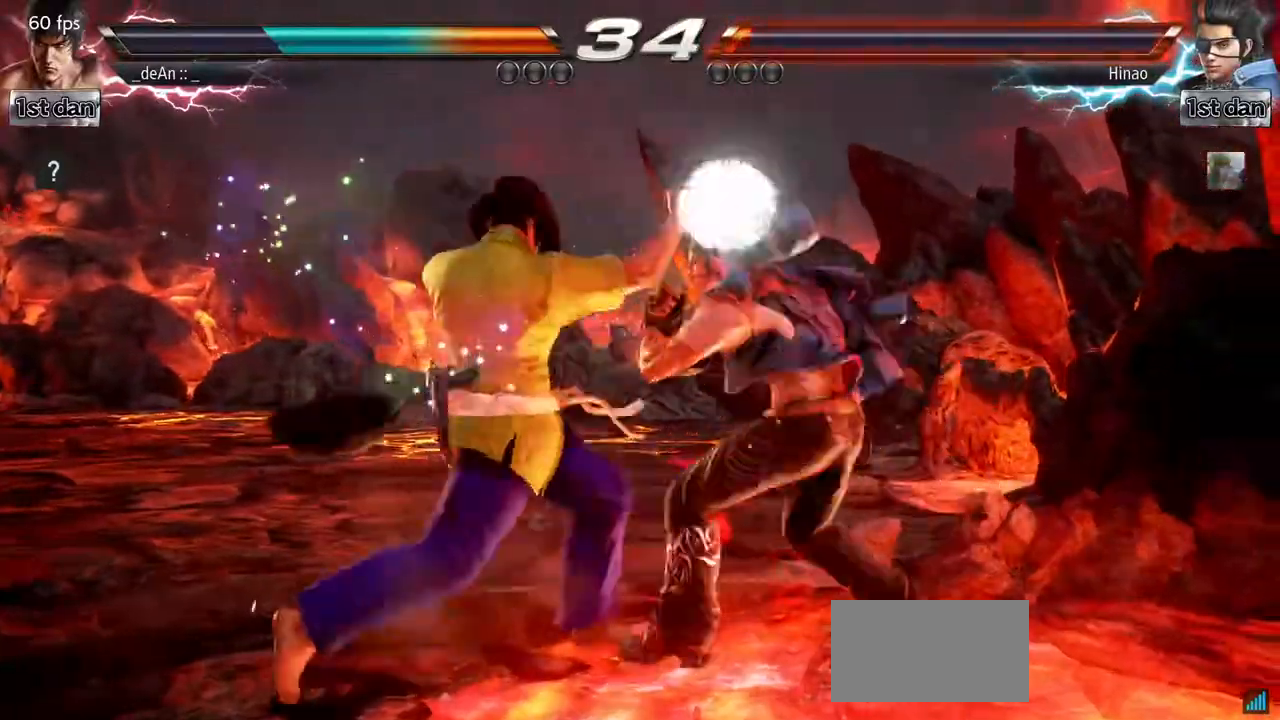
{"buttons": [], "left_stick": "down-right", "events": [[300, "left_stick", "down-right"], [350, "TRIANGLE", "down"], [483, "TRIANGLE", "up"]]}